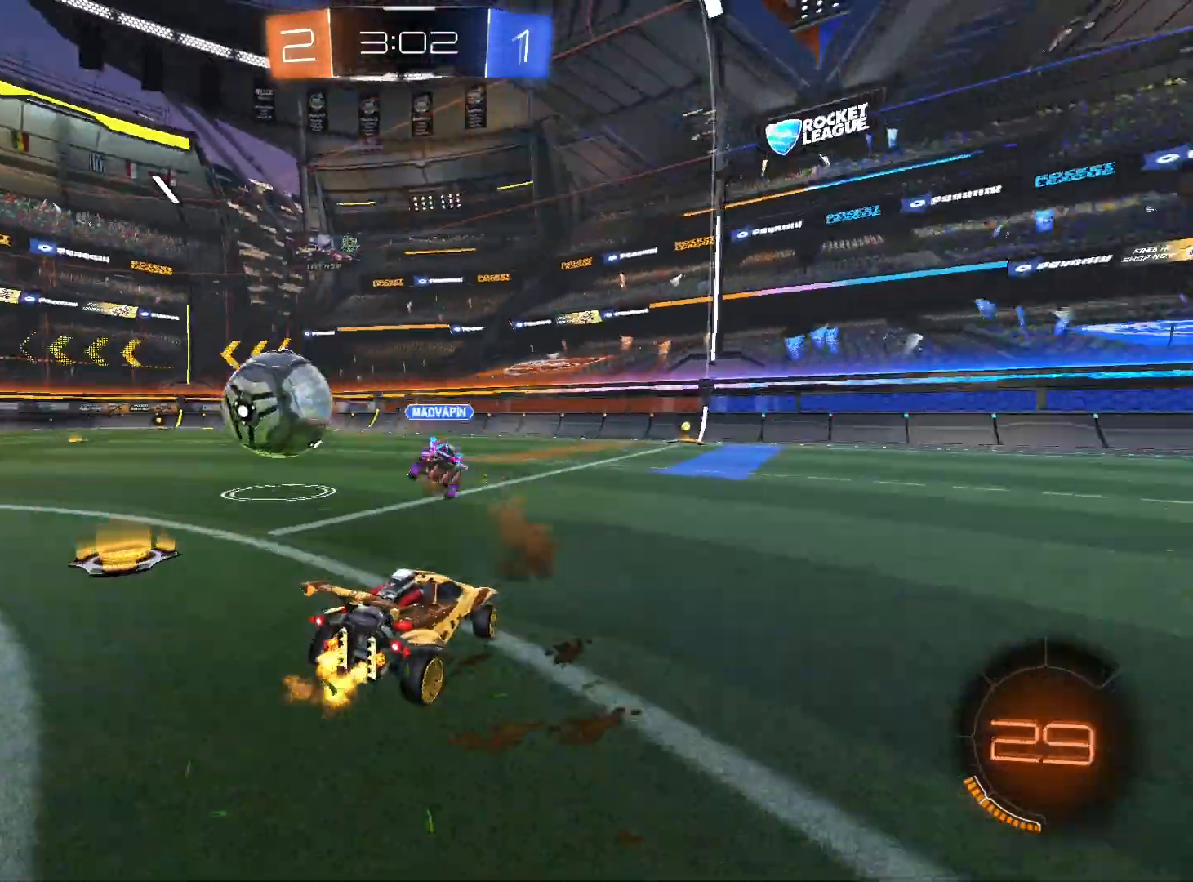
Gameplay with a controller (Xbox layout); each line is a JSON object with the inputs held at the frame after it. "events" lists button and stick changes between this image and that frame as [ms after this image, input, new state], when the widget could be followed in between. Not read: R2 R3.
{"buttons": ["Y", "R1"], "left_stick": "center", "right_stick": "center", "events": [[133, "R1", "down"], [433, "Y", "down"], [433, "left_stick", "center"]]}
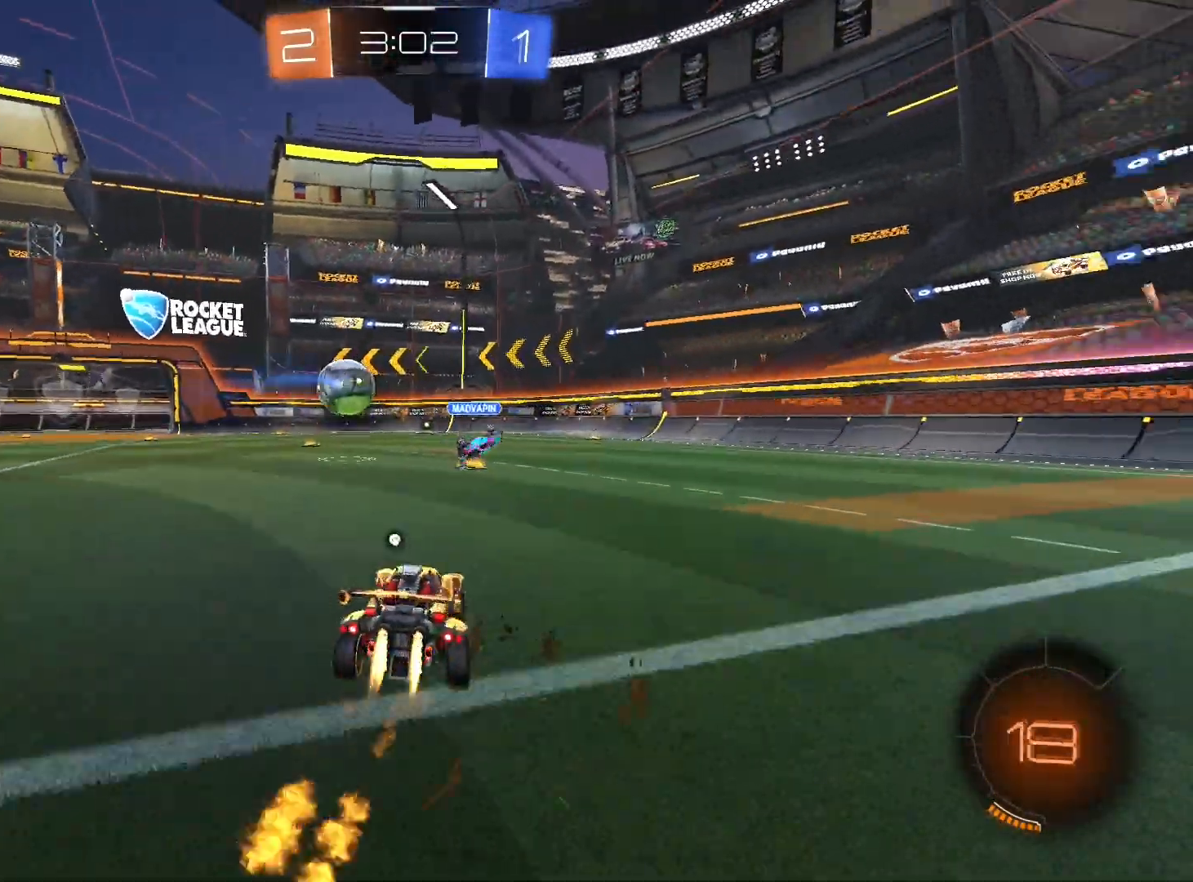
{"buttons": ["L1", "R1"], "left_stick": "down", "right_stick": "center", "events": [[33, "Y", "up"], [33, "left_stick", "right"], [100, "L1", "down"], [133, "A", "down"], [133, "left_stick", "up-left"], [233, "A", "up"], [267, "A", "down"], [300, "left_stick", "down-left"], [367, "A", "up"], [400, "left_stick", "down"]]}
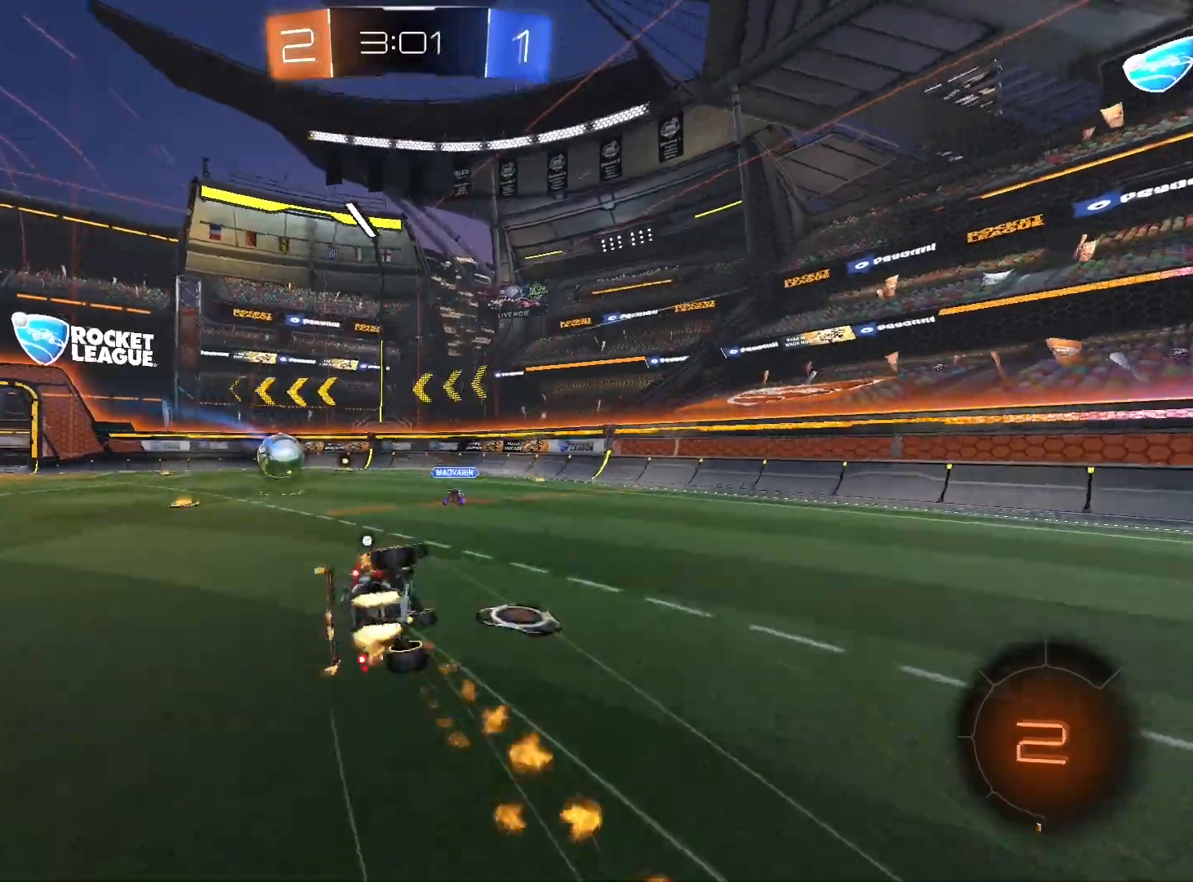
{"buttons": [], "left_stick": "down-left", "right_stick": "center", "events": [[200, "R1", "up"], [200, "left_stick", "down-left"], [267, "L1", "up"]]}
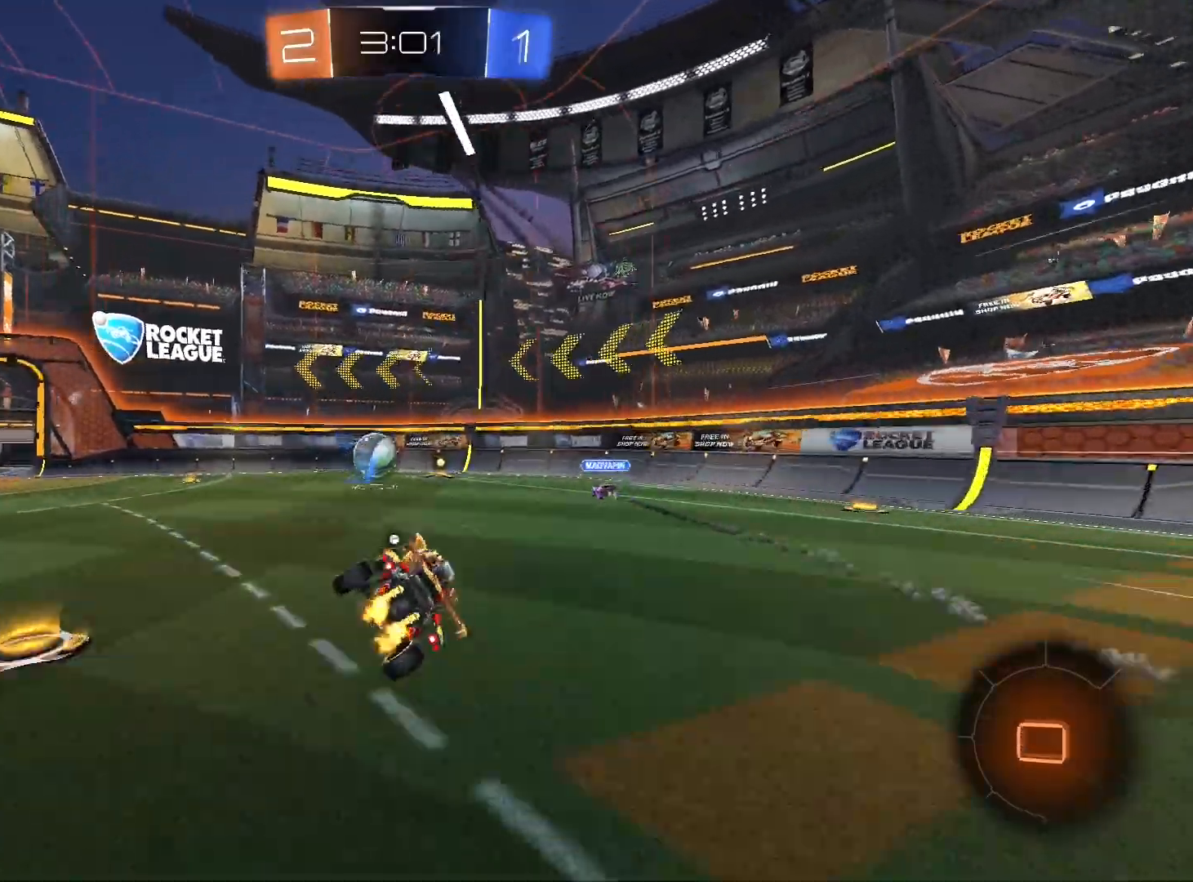
{"buttons": [], "left_stick": "right", "right_stick": "center", "events": [[67, "left_stick", "center"], [200, "left_stick", "right"], [333, "left_stick", "center"], [433, "left_stick", "right"]]}
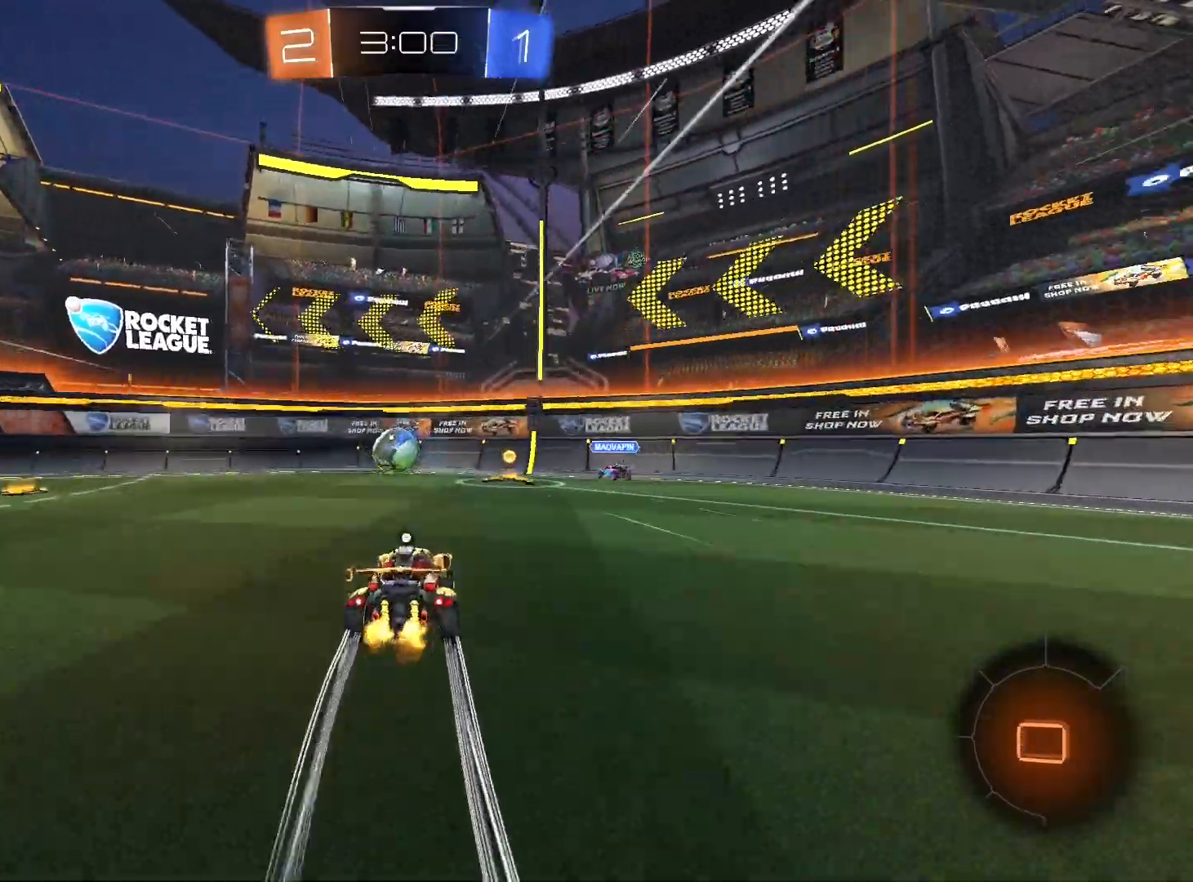
{"buttons": ["Y"], "left_stick": "left", "right_stick": "center", "events": [[133, "left_stick", "left"], [300, "left_stick", "down"], [367, "left_stick", "center"], [433, "Y", "down"], [500, "left_stick", "left"]]}
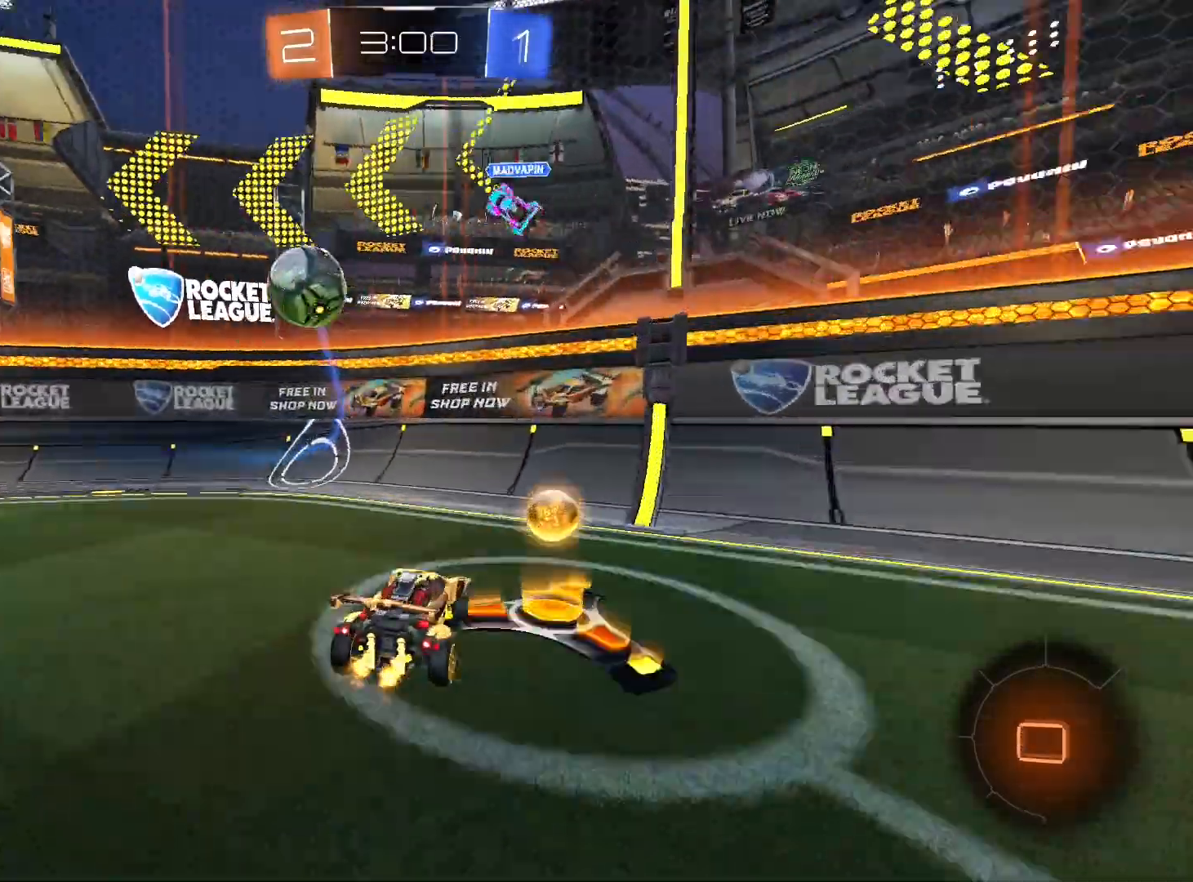
{"buttons": [], "left_stick": "center", "right_stick": "center", "events": [[33, "Y", "up"], [67, "left_stick", "down-left"], [433, "left_stick", "center"]]}
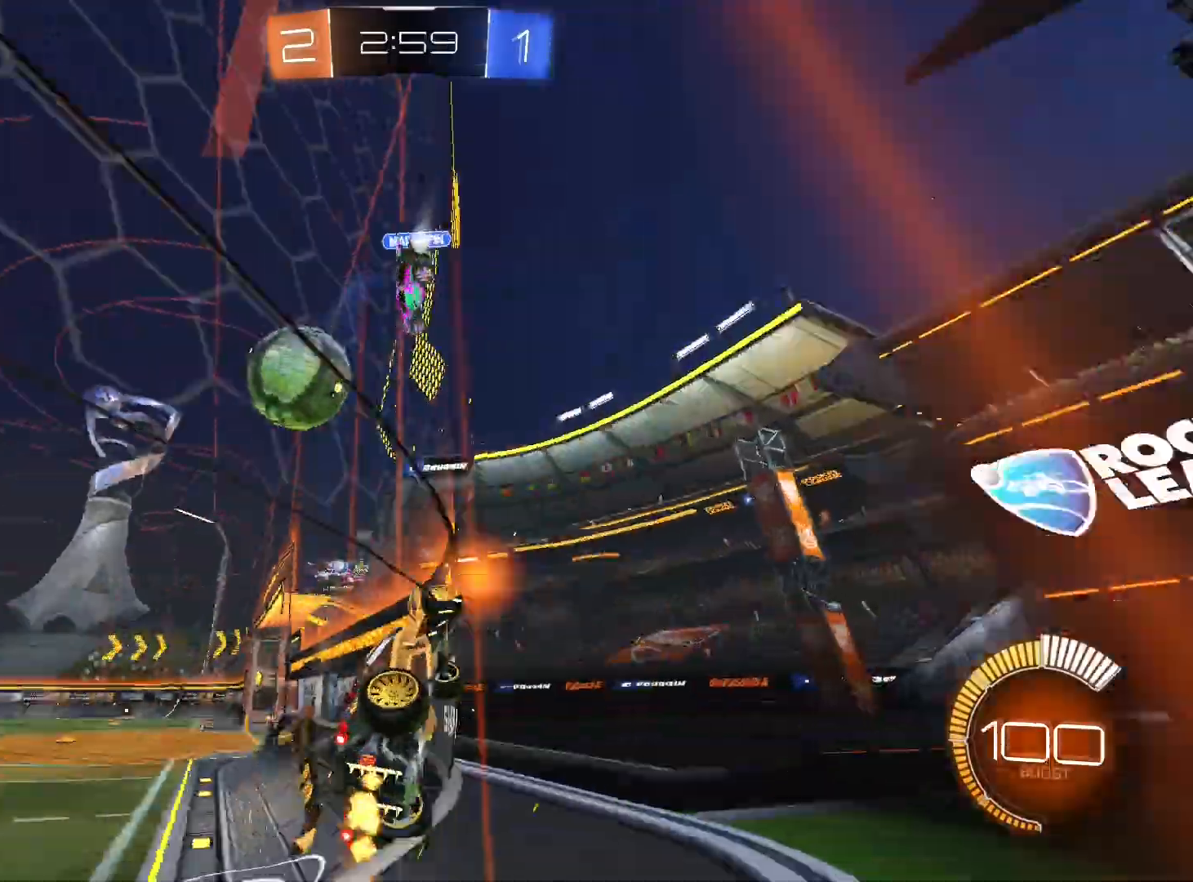
{"buttons": ["R1"], "left_stick": "left", "right_stick": "center", "events": [[67, "left_stick", "left"], [200, "R1", "down"]]}
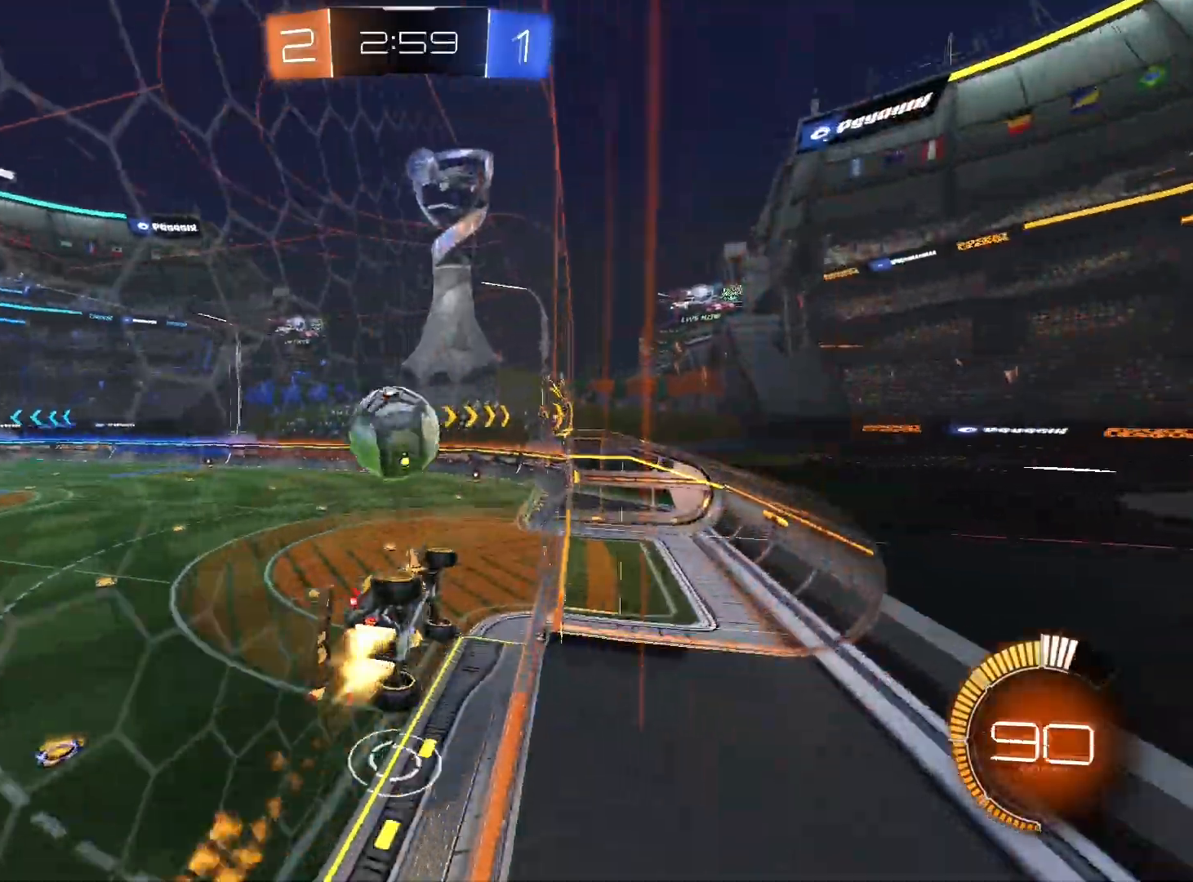
{"buttons": ["A"], "left_stick": "down-right", "right_stick": "center", "events": [[67, "left_stick", "center"], [300, "left_stick", "left"], [367, "R1", "up"], [467, "A", "down"], [467, "left_stick", "down-right"]]}
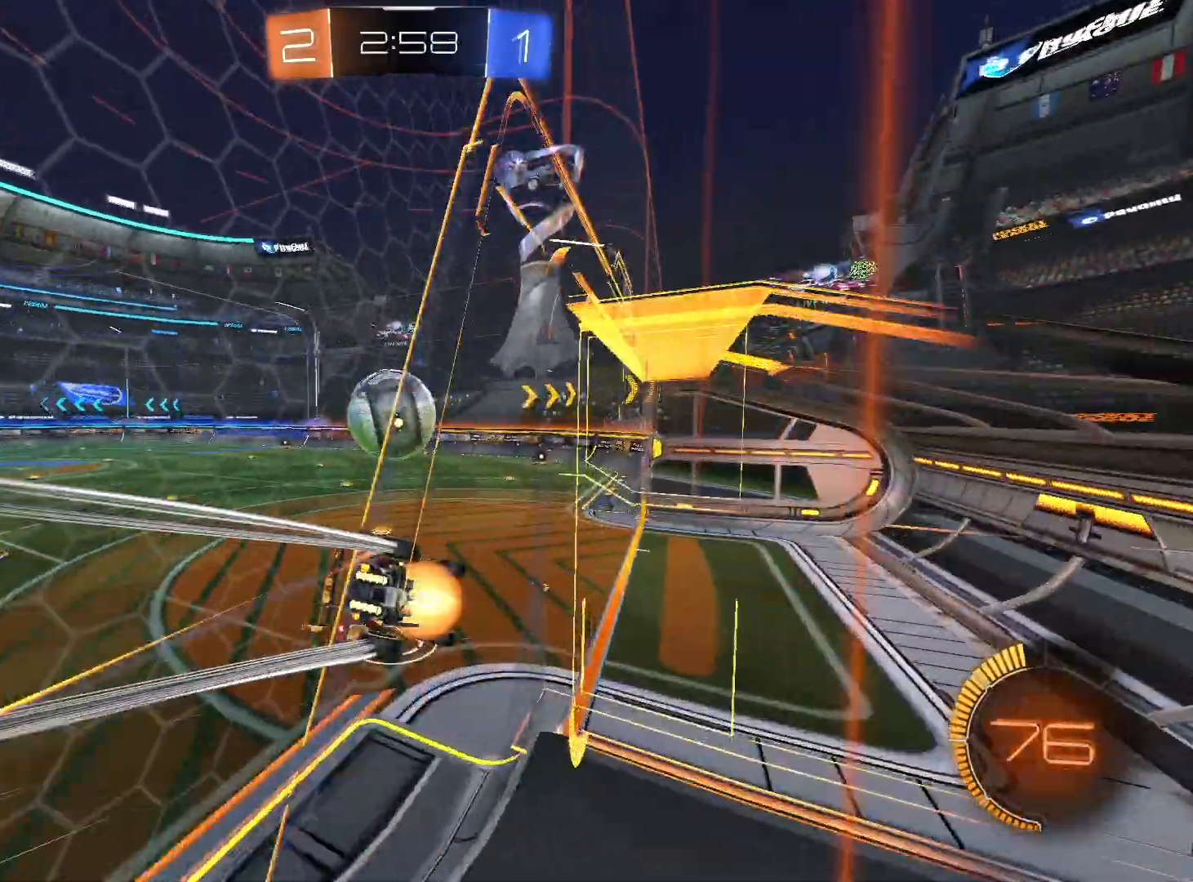
{"buttons": ["R1"], "left_stick": "left", "right_stick": "center", "events": [[67, "L1", "down"], [167, "A", "up"], [200, "L1", "up"], [233, "left_stick", "down-left"], [300, "left_stick", "center"], [433, "left_stick", "left"], [500, "R1", "down"]]}
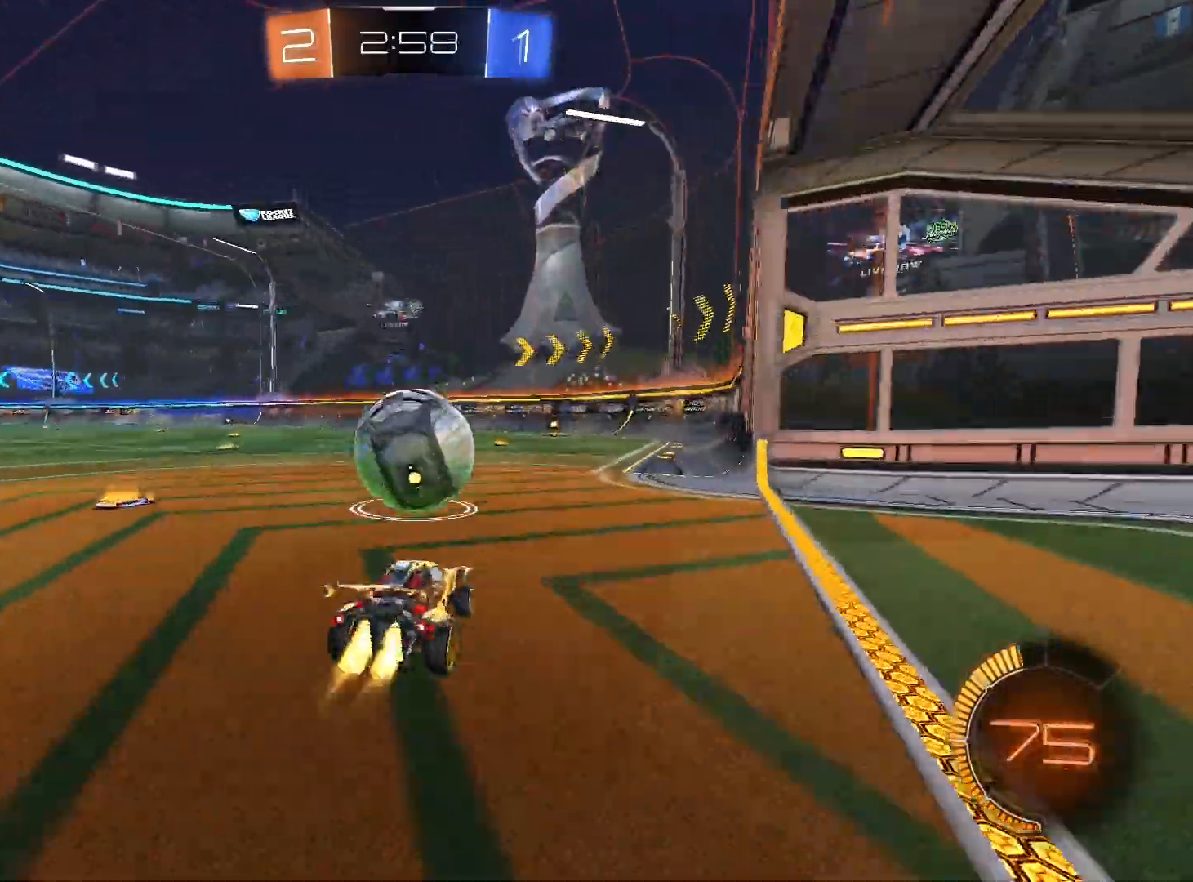
{"buttons": ["L2"], "left_stick": "right", "right_stick": "center", "events": [[100, "R1", "up"], [167, "L2", "down"], [167, "left_stick", "down-right"], [200, "A", "down"], [267, "left_stick", "right"], [333, "A", "up"], [400, "A", "down"], [500, "A", "up"]]}
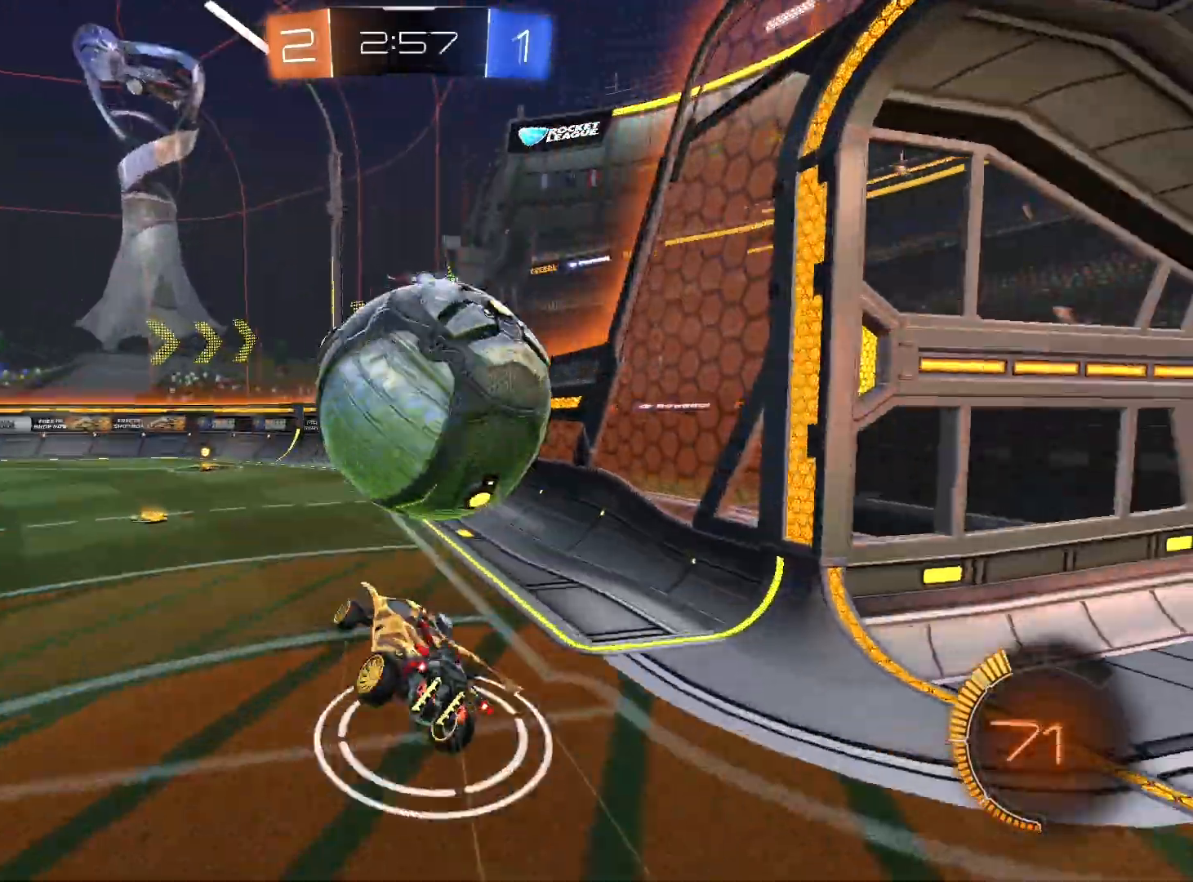
{"buttons": [], "left_stick": "right", "right_stick": "center", "events": [[67, "L2", "up"], [167, "L1", "down"], [333, "L1", "up"]]}
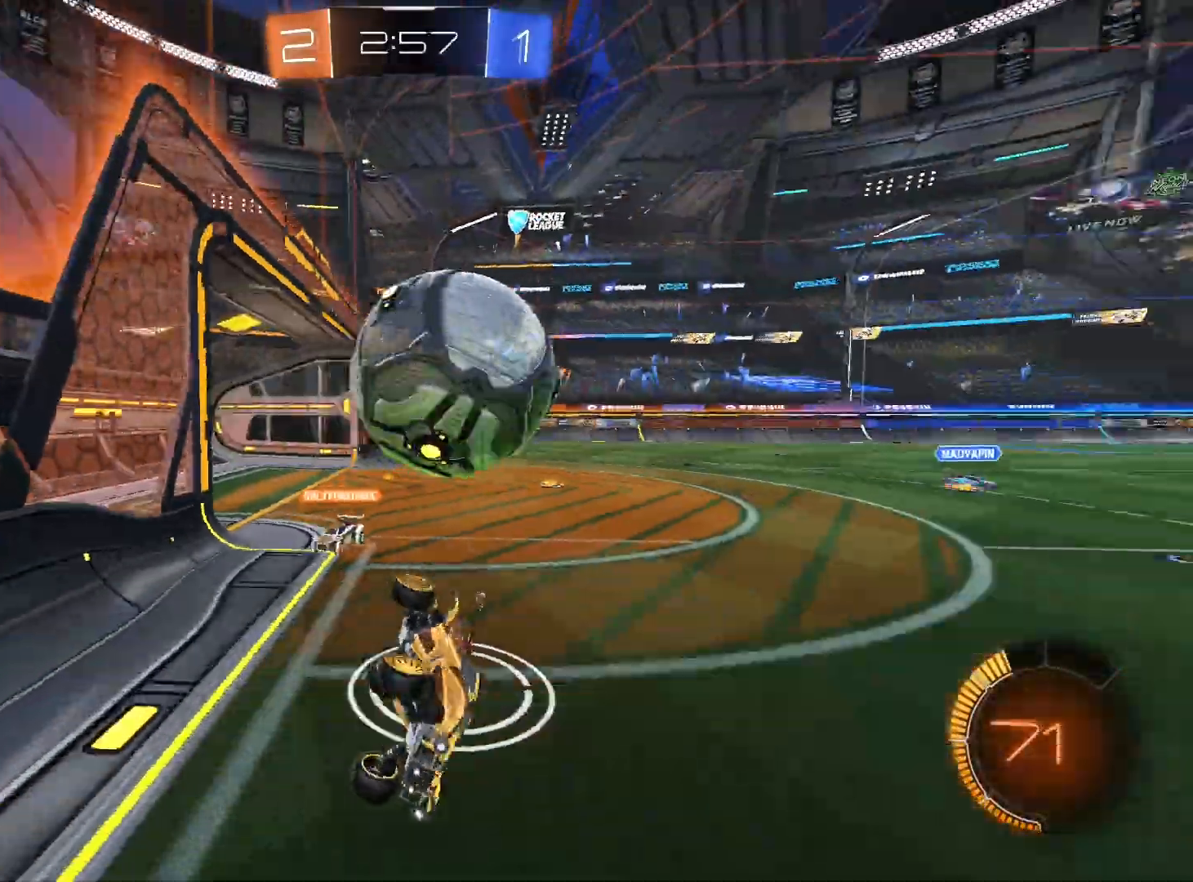
{"buttons": ["L2"], "left_stick": "center", "right_stick": "center", "events": [[33, "L2", "down"], [33, "left_stick", "center"], [100, "left_stick", "left"], [167, "left_stick", "center"]]}
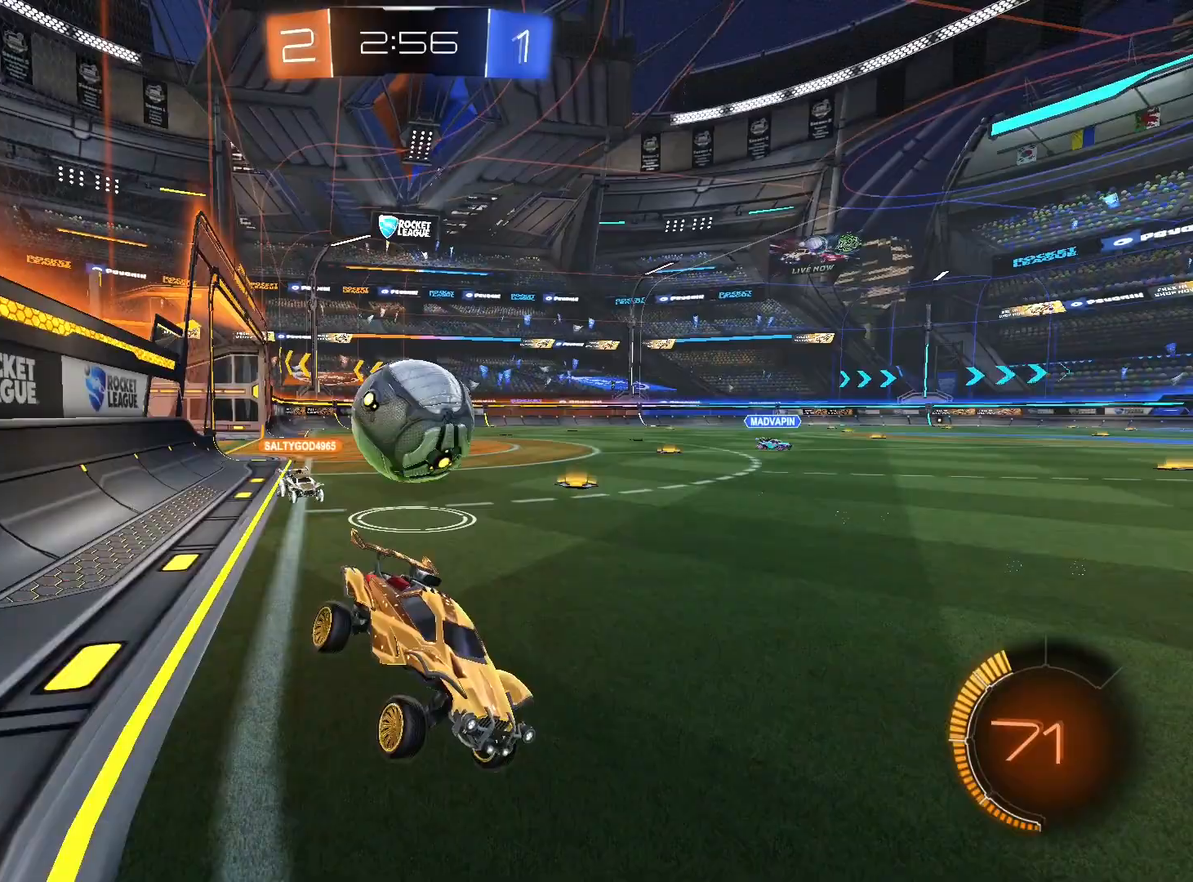
{"buttons": [], "left_stick": "down-right", "right_stick": "center", "events": [[33, "left_stick", "right"], [233, "L2", "up"], [400, "left_stick", "down-right"]]}
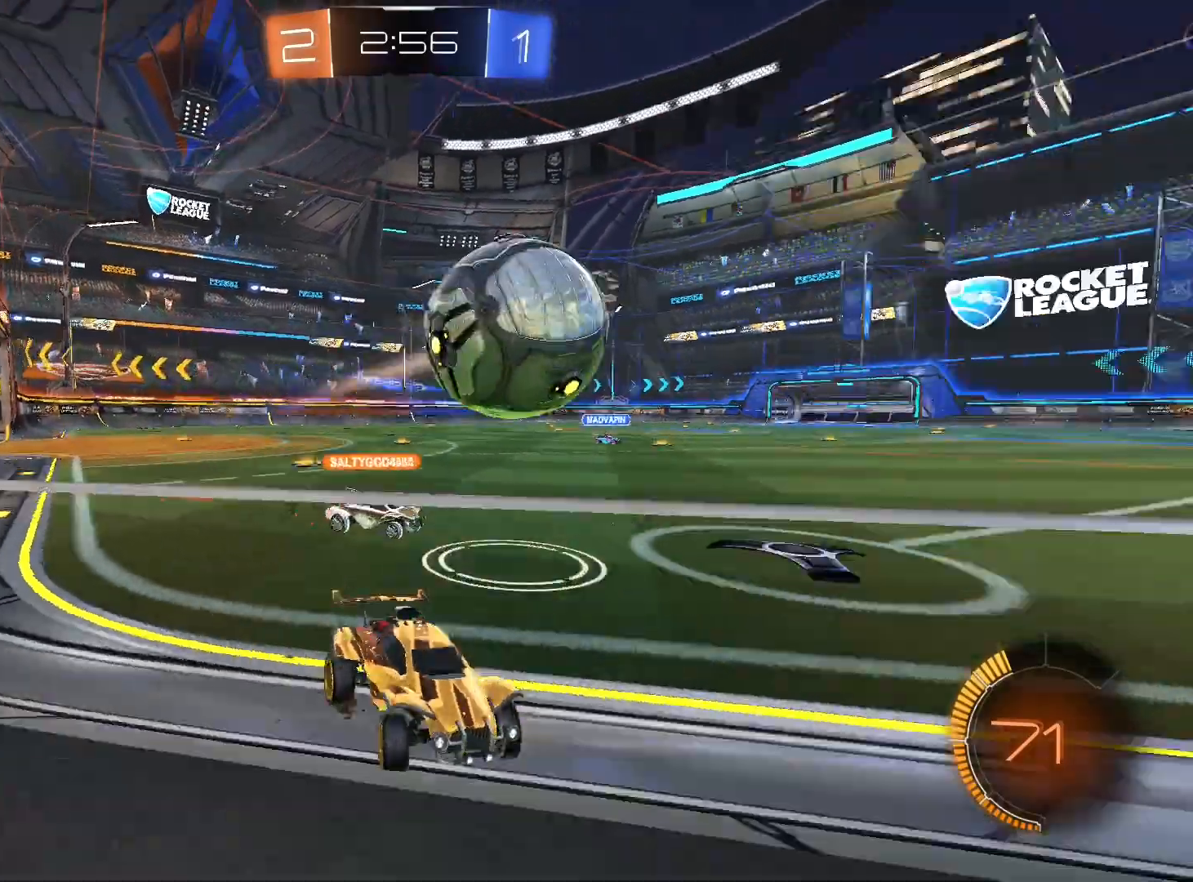
{"buttons": ["L1"], "left_stick": "down-left", "right_stick": "center", "events": [[67, "left_stick", "down-left"], [400, "L1", "down"]]}
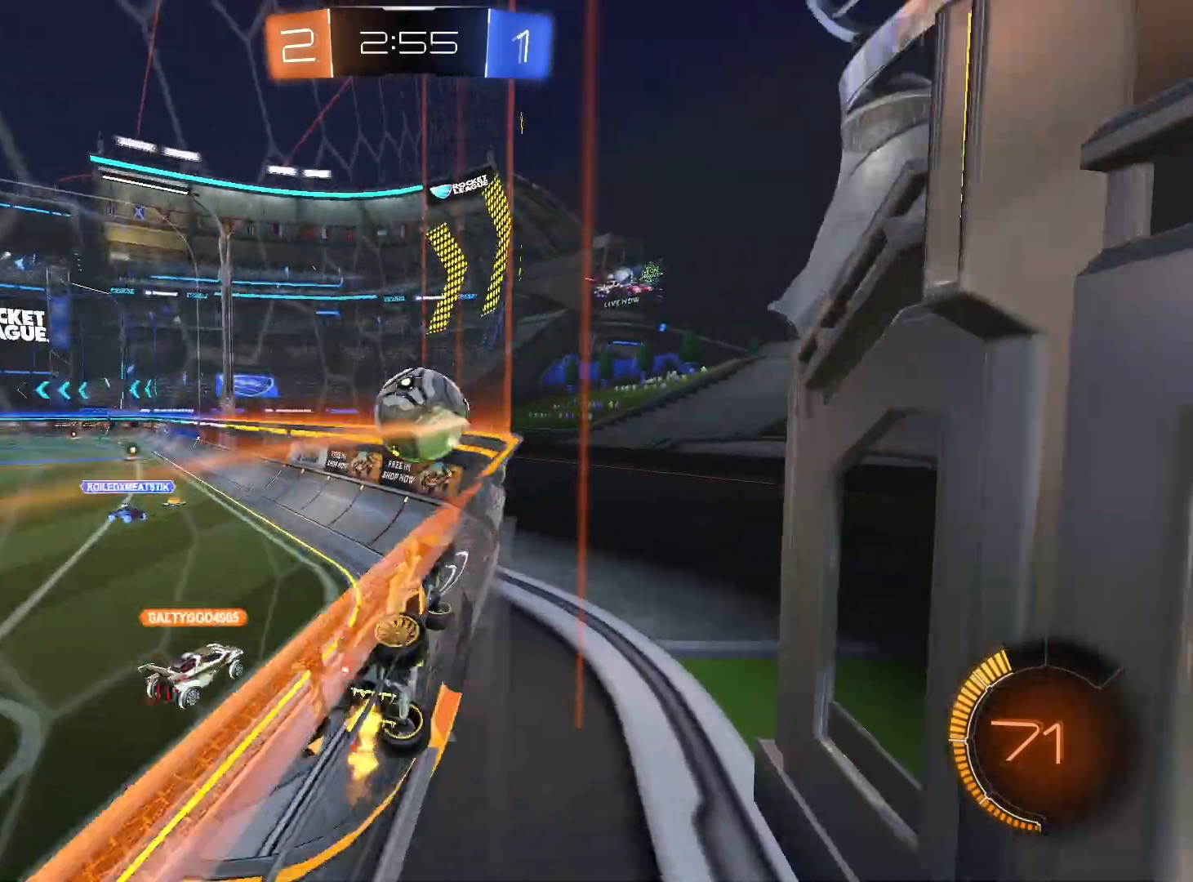
{"buttons": [], "left_stick": "down-left", "right_stick": "center", "events": [[67, "L1", "up"]]}
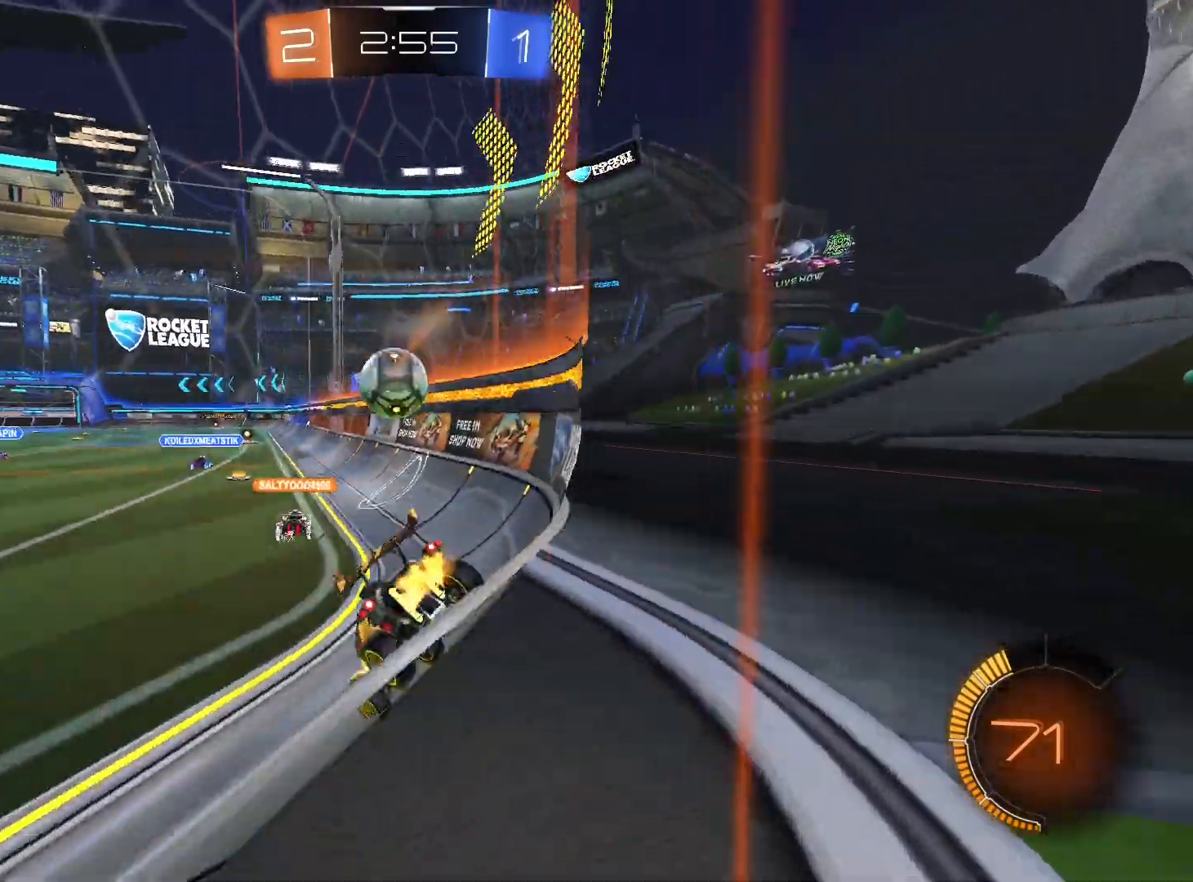
{"buttons": [], "left_stick": "center", "right_stick": "center", "events": [[200, "left_stick", "center"]]}
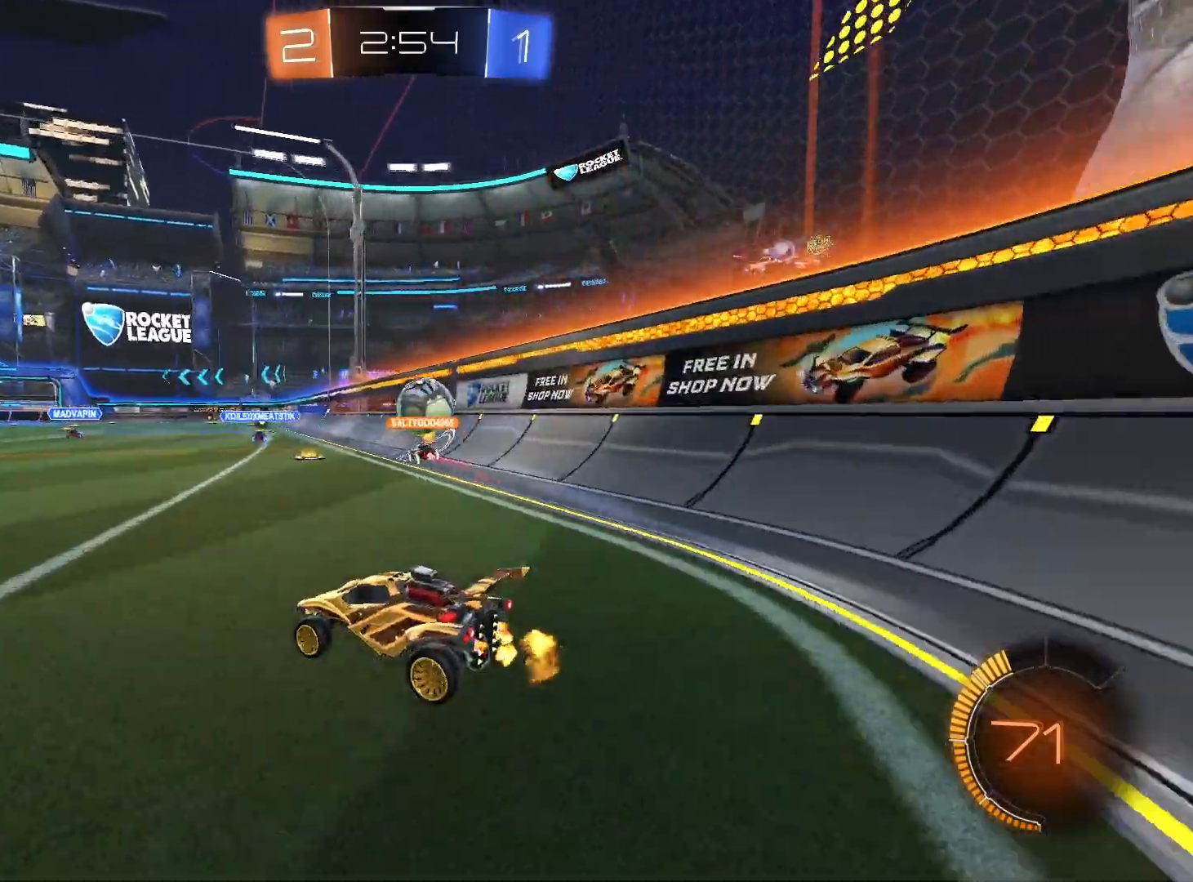
{"buttons": [], "left_stick": "center", "right_stick": "center", "events": [[233, "left_stick", "right"], [400, "left_stick", "center"]]}
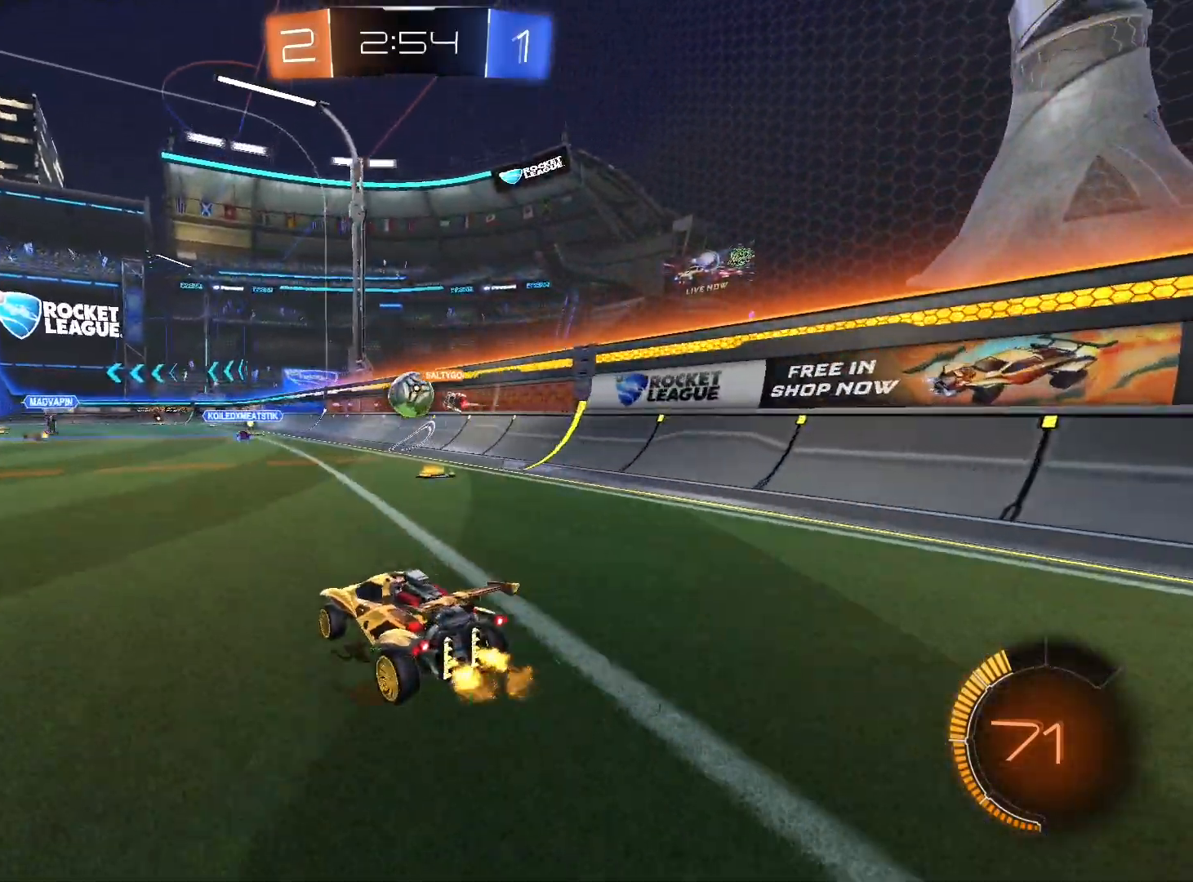
{"buttons": [], "left_stick": "center", "right_stick": "center", "events": [[33, "left_stick", "down-left"], [233, "left_stick", "center"]]}
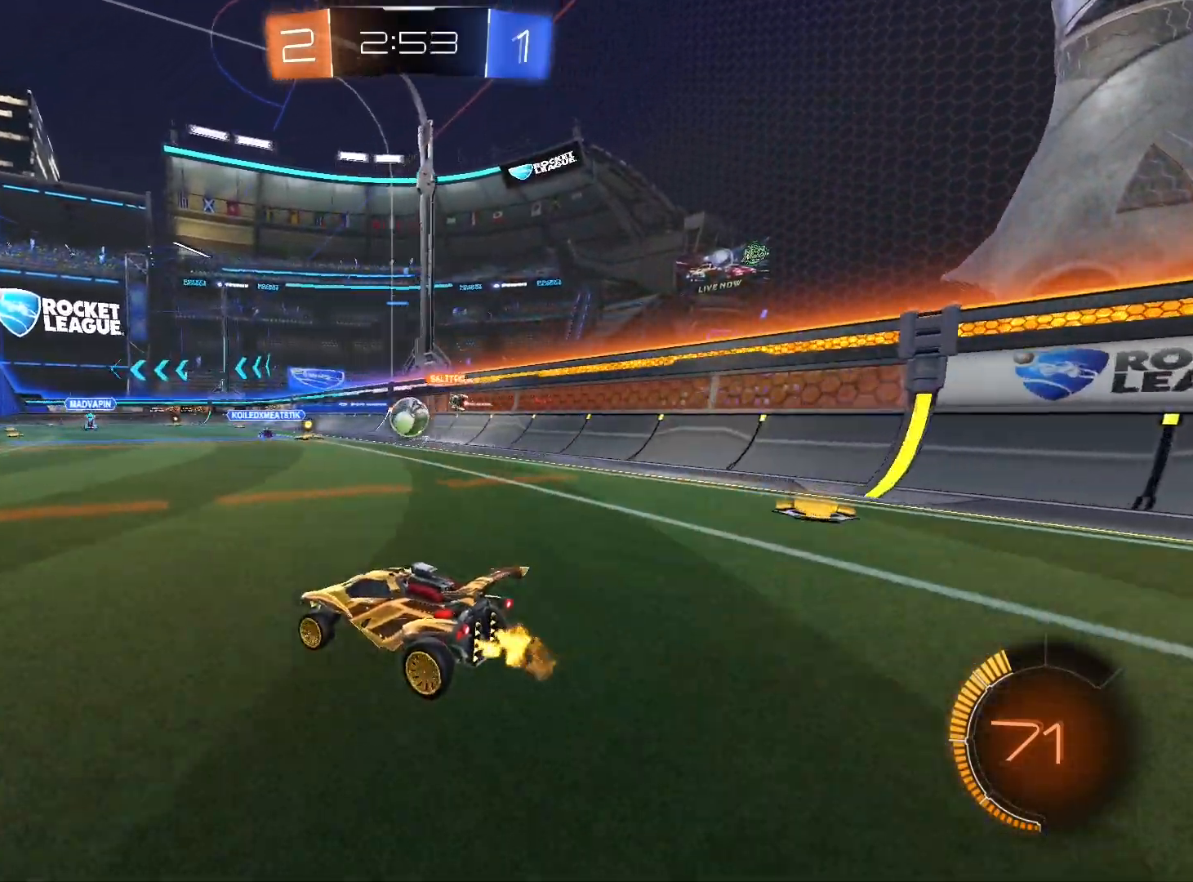
{"buttons": [], "left_stick": "center", "right_stick": "center", "events": [[267, "left_stick", "left"], [433, "left_stick", "center"]]}
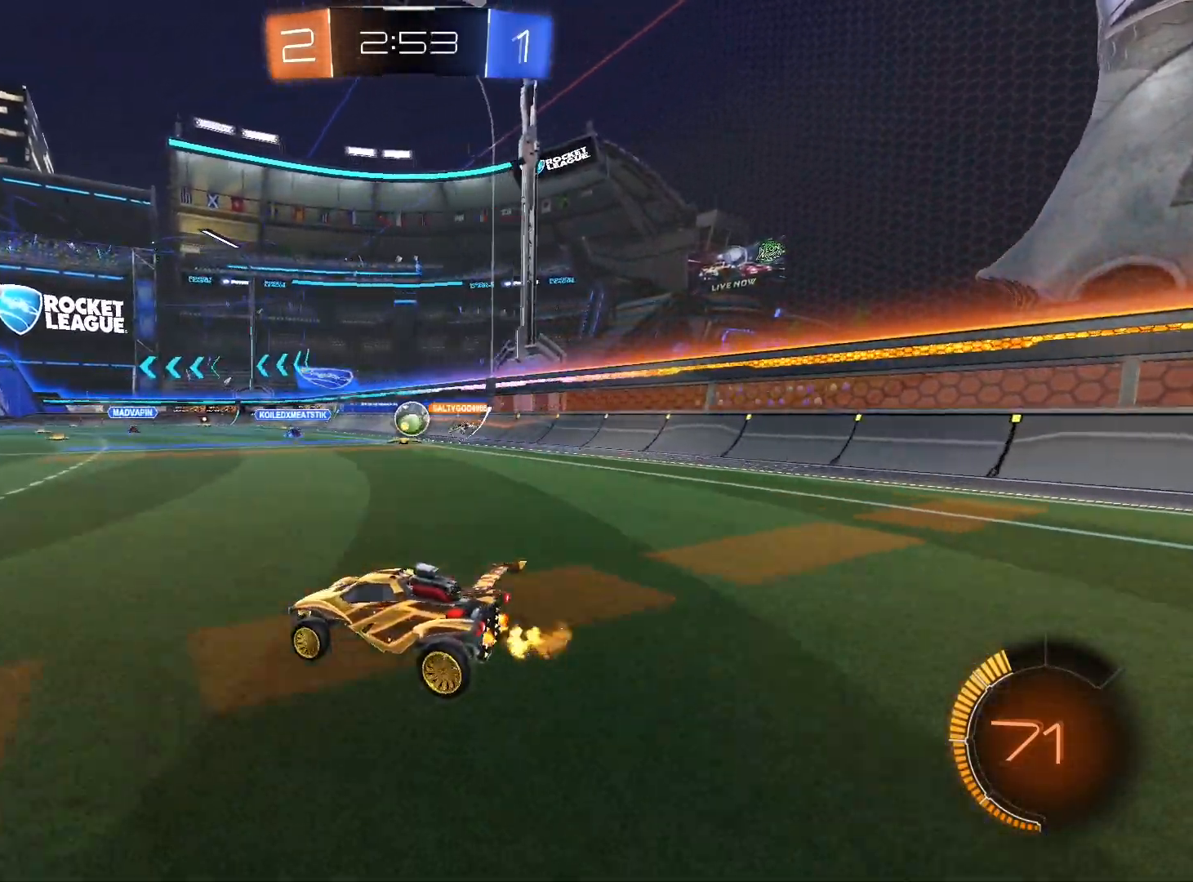
{"buttons": [], "left_stick": "center", "right_stick": "center", "events": [[167, "left_stick", "right"], [367, "left_stick", "center"]]}
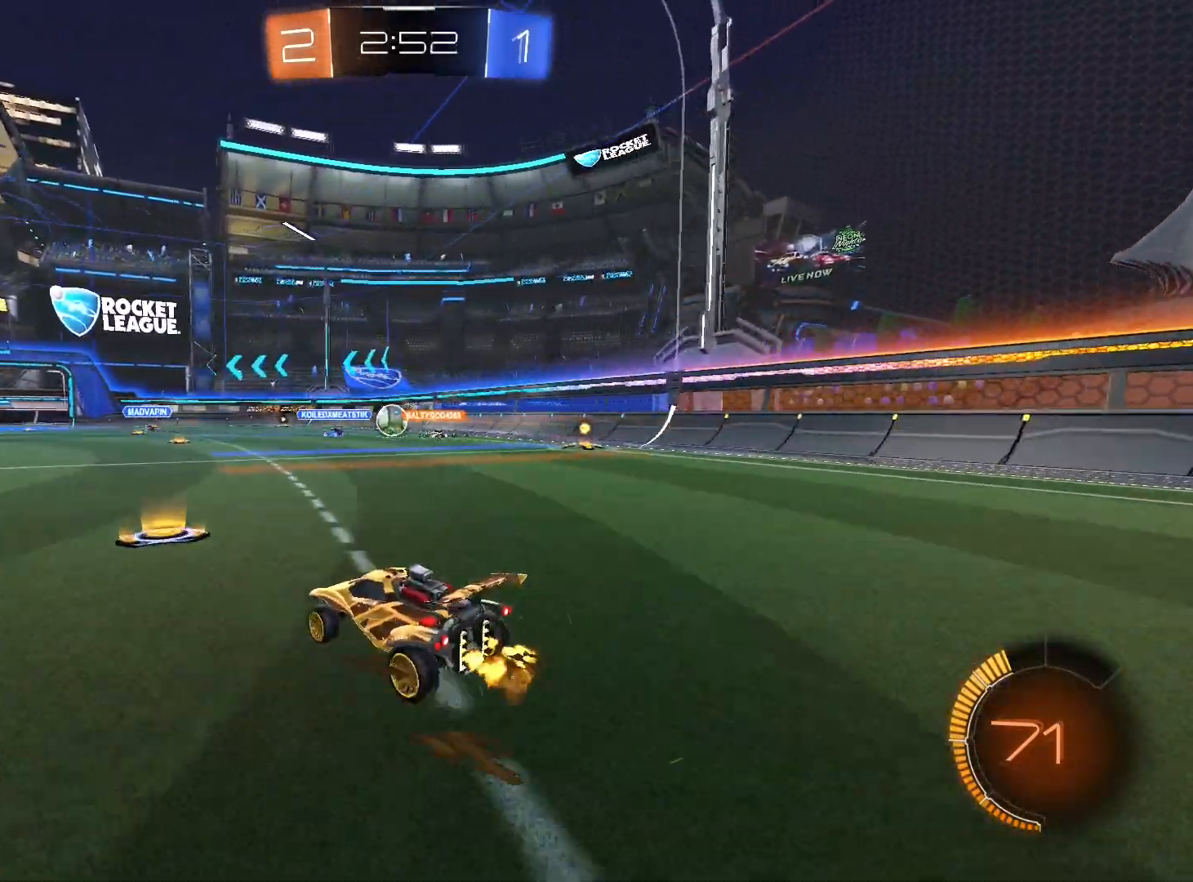
{"buttons": [], "left_stick": "center", "right_stick": "center", "events": [[233, "left_stick", "left"], [500, "left_stick", "center"]]}
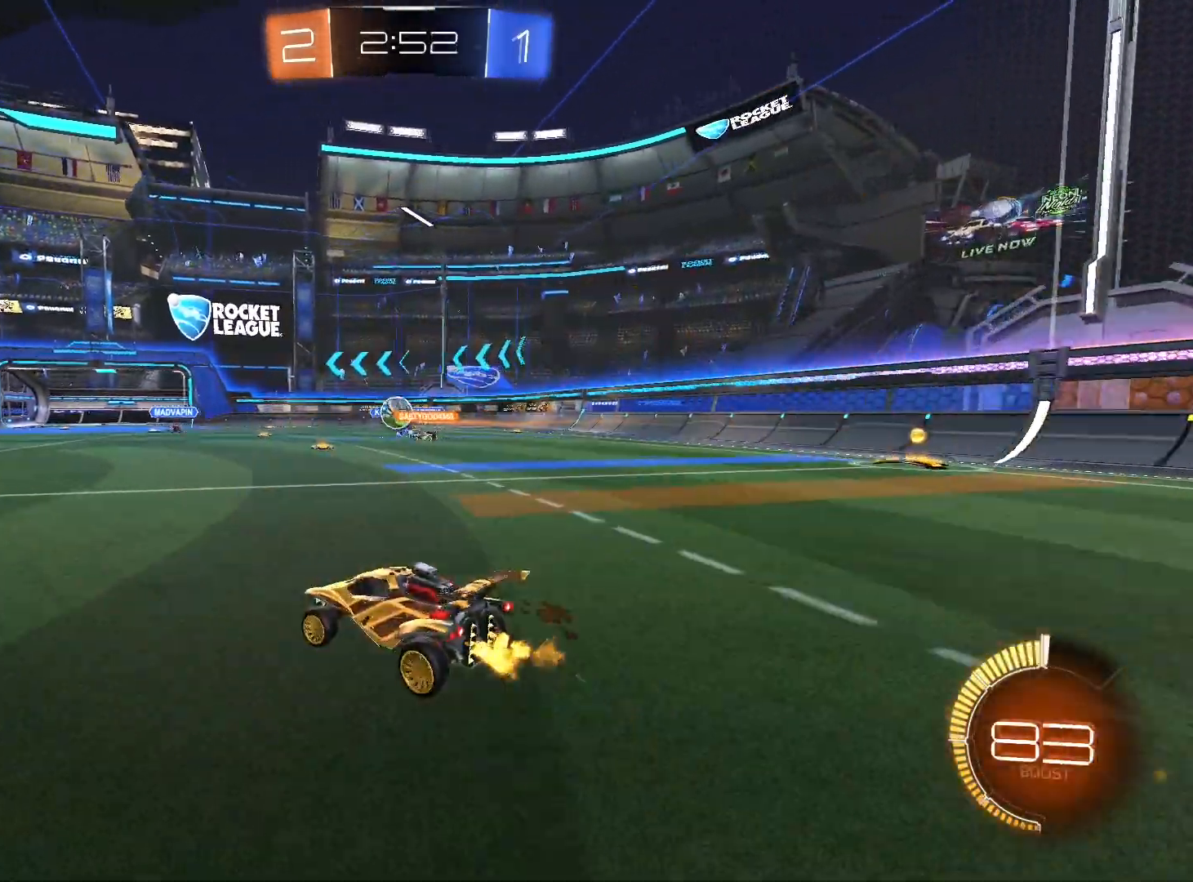
{"buttons": ["R1"], "left_stick": "center", "right_stick": "center", "events": [[167, "left_stick", "right"], [267, "left_stick", "left"], [367, "R1", "down"], [367, "left_stick", "center"]]}
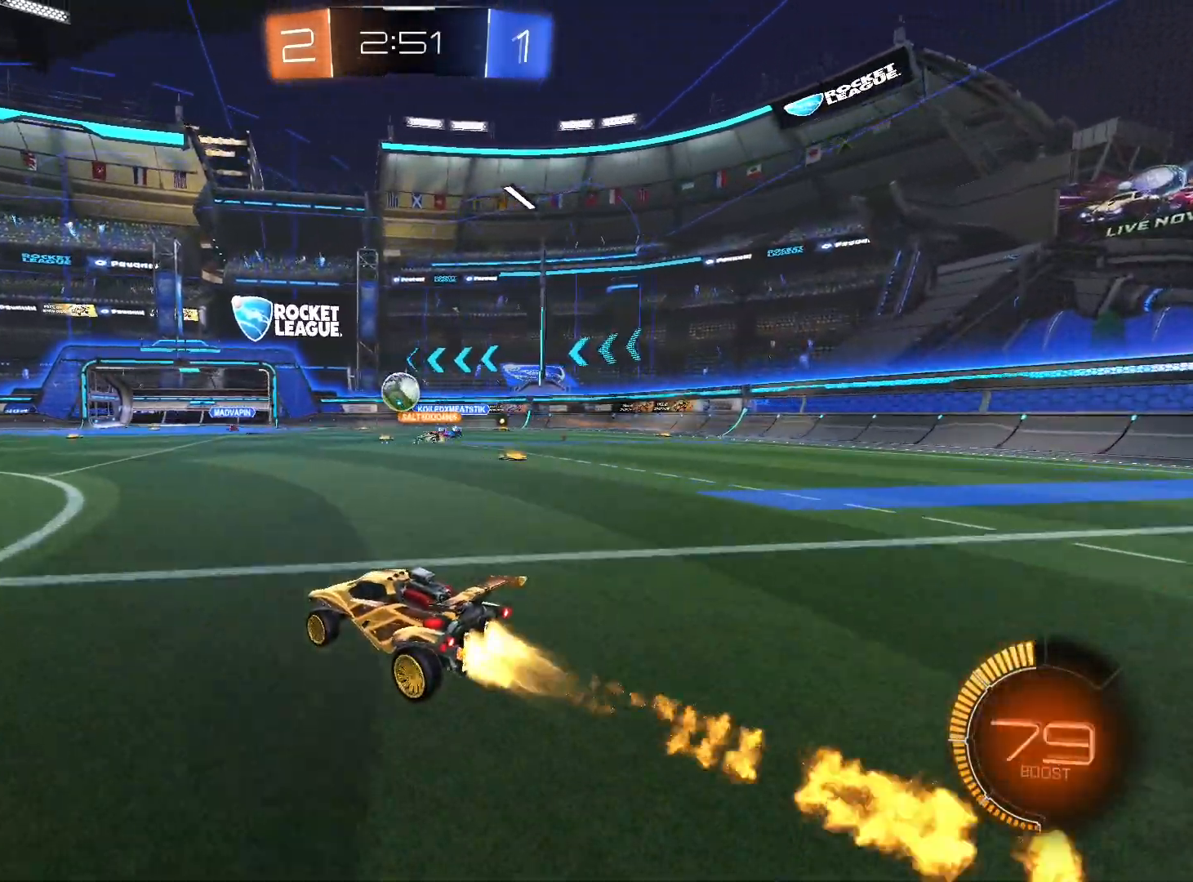
{"buttons": ["R1"], "left_stick": "center", "right_stick": "center", "events": [[133, "left_stick", "left"], [200, "left_stick", "center"]]}
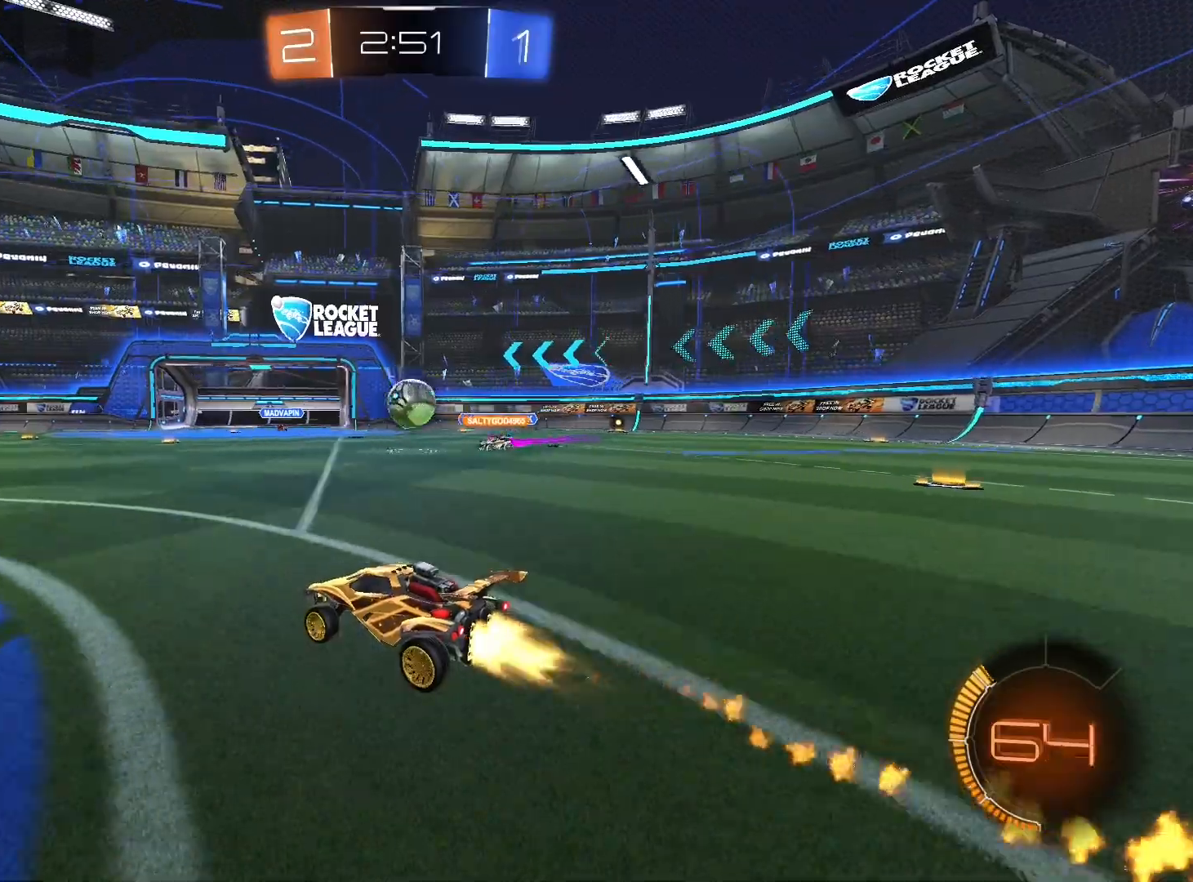
{"buttons": [], "left_stick": "down-right", "right_stick": "center", "events": [[33, "left_stick", "up-right"], [133, "R1", "up"], [200, "R1", "down"], [200, "left_stick", "center"], [333, "R1", "up"], [433, "left_stick", "down-right"]]}
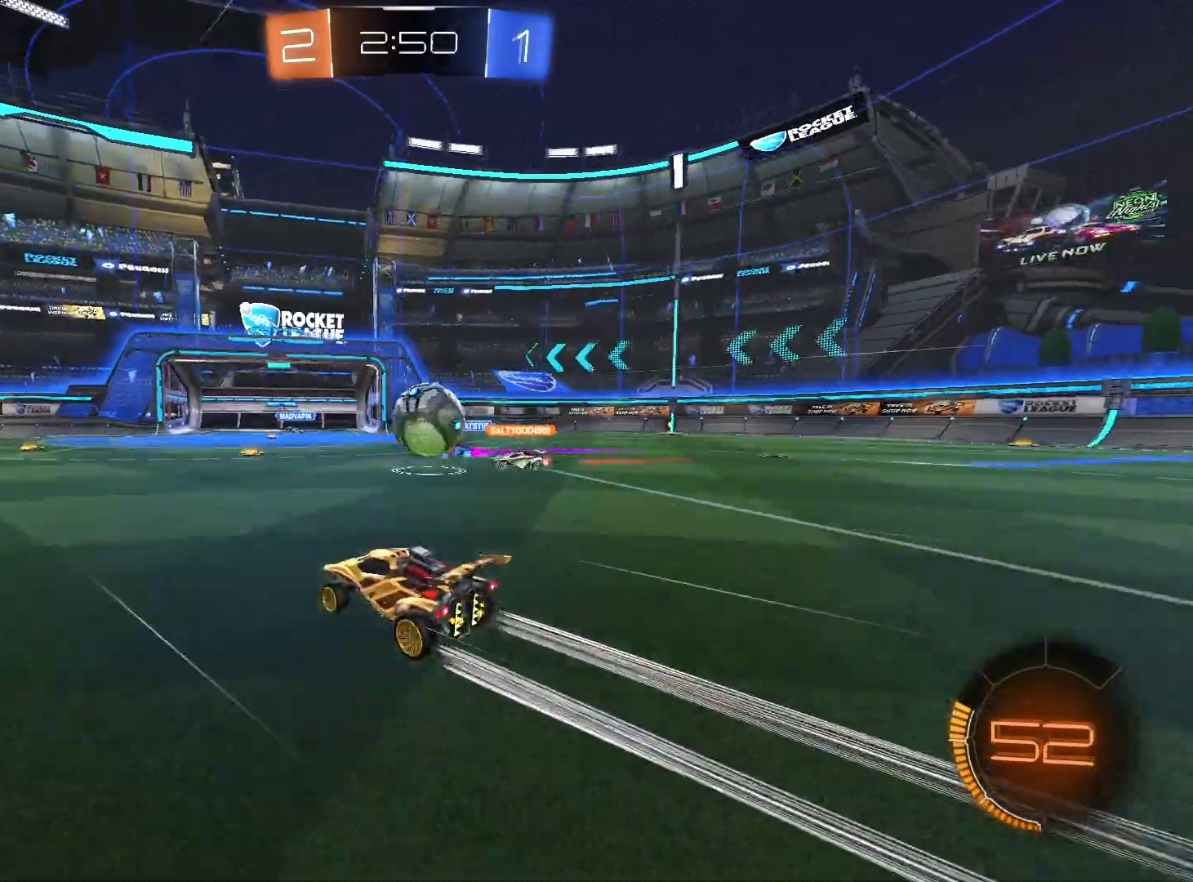
{"buttons": ["A", "L1"], "left_stick": "right", "right_stick": "center", "events": [[67, "A", "down"], [167, "L1", "down"], [233, "A", "up"], [233, "left_stick", "right"], [300, "A", "down"], [367, "A", "up"], [400, "A", "down"]]}
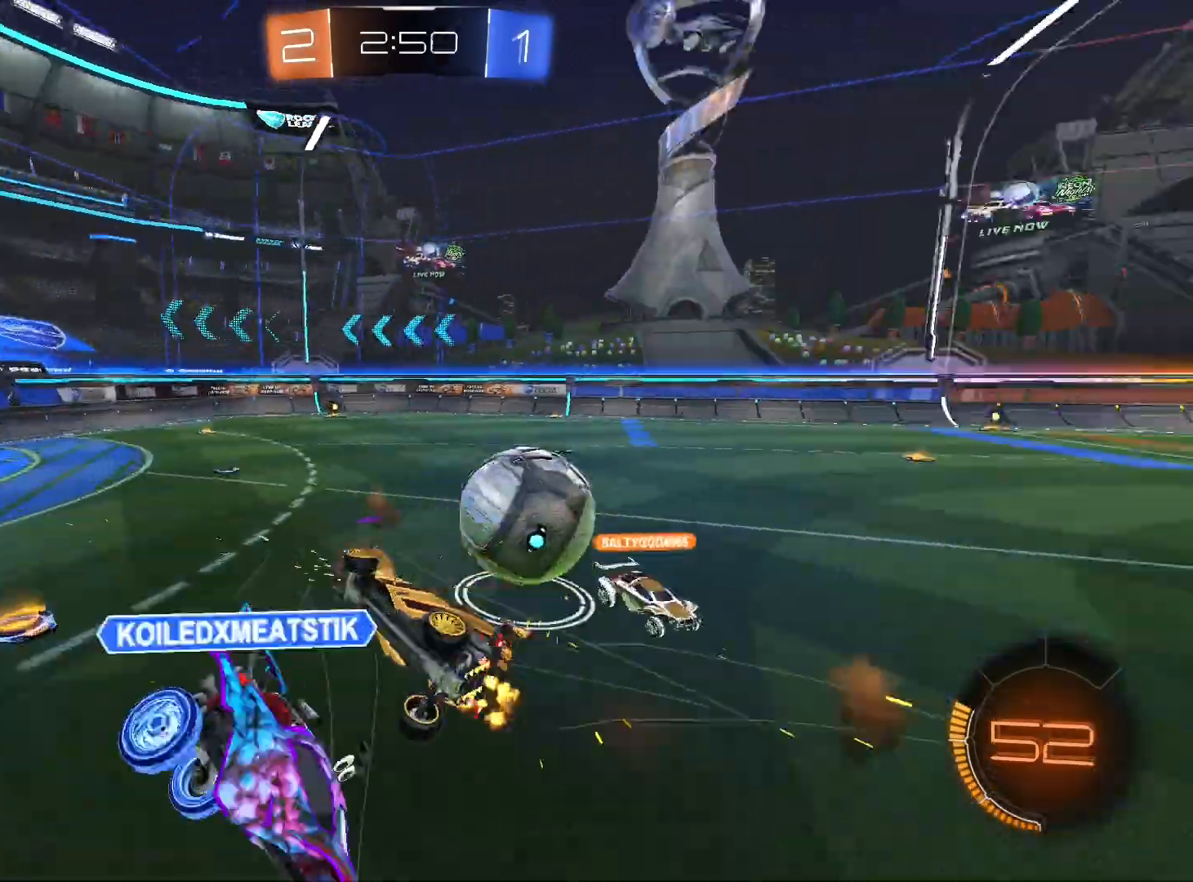
{"buttons": [], "left_stick": "left", "right_stick": "center", "events": [[33, "A", "up"], [167, "L1", "up"], [300, "left_stick", "center"], [400, "left_stick", "left"]]}
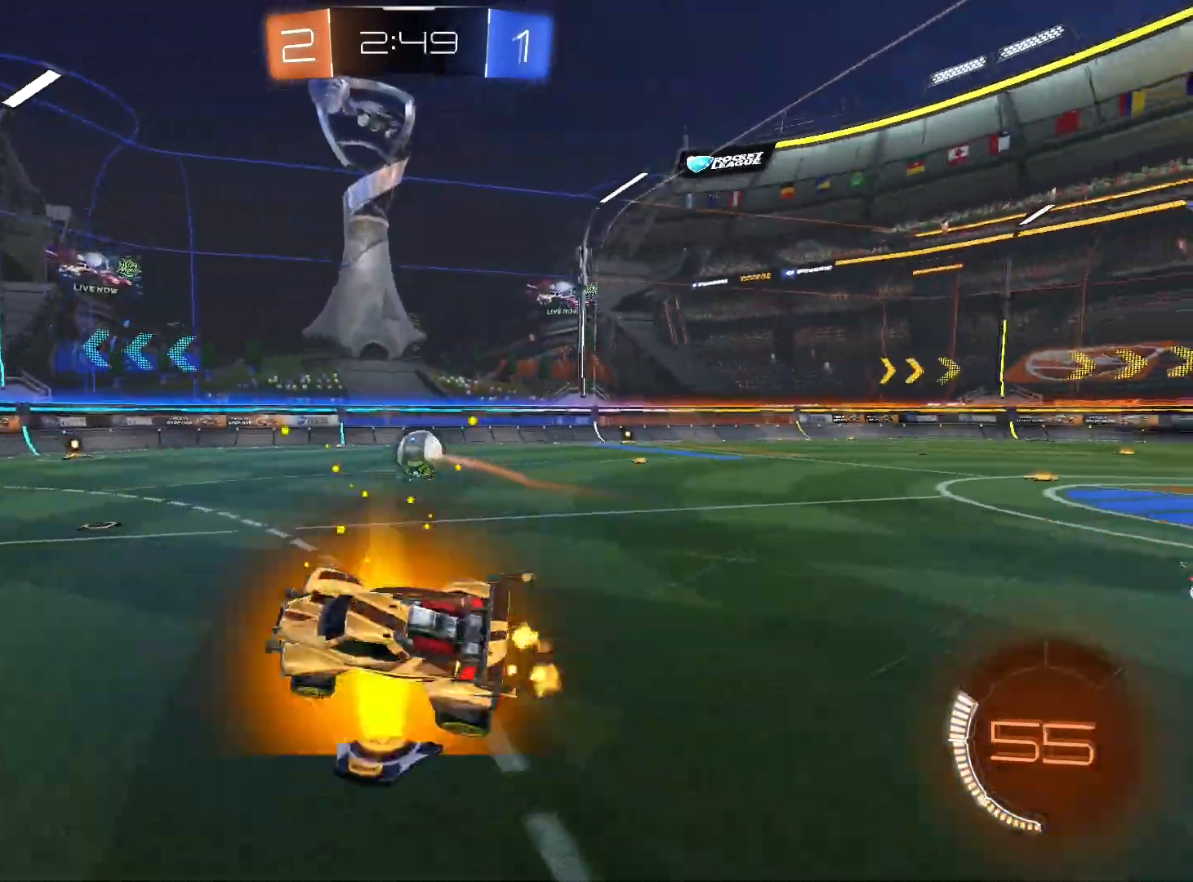
{"buttons": ["Y", "R1"], "left_stick": "left", "right_stick": "center", "events": [[133, "left_stick", "center"], [267, "left_stick", "left"], [500, "R1", "down"], [500, "Y", "down"]]}
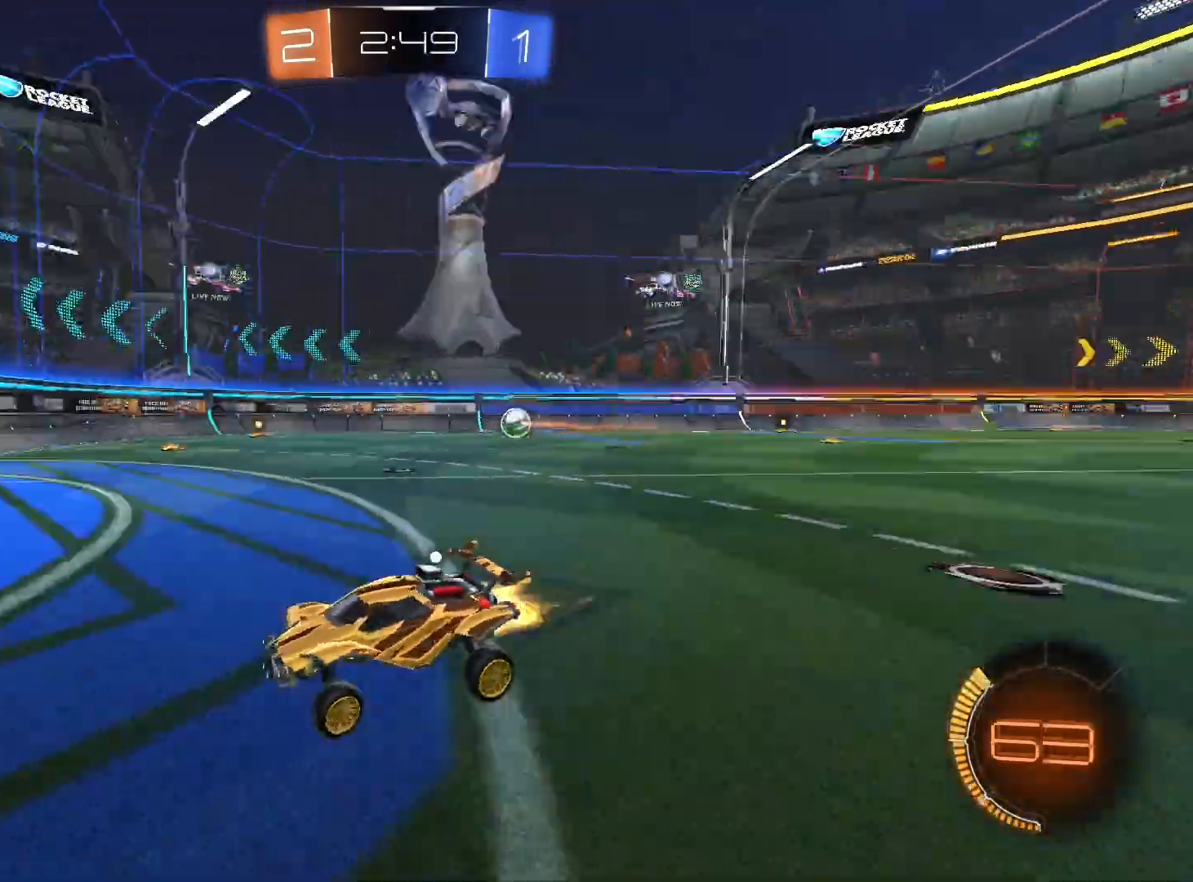
{"buttons": ["R1"], "left_stick": "center", "right_stick": "center", "events": [[67, "Y", "up"], [400, "left_stick", "center"]]}
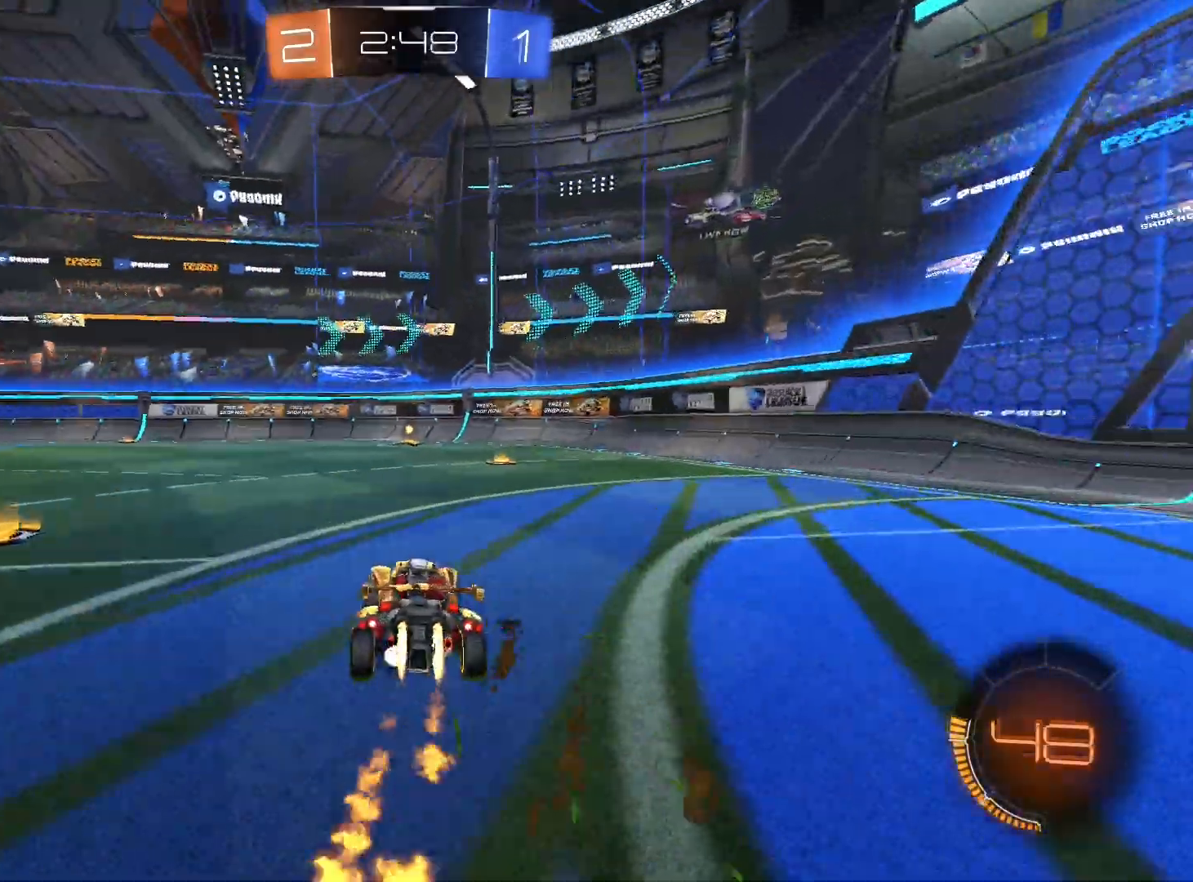
{"buttons": ["R1"], "left_stick": "center", "right_stick": "center", "events": []}
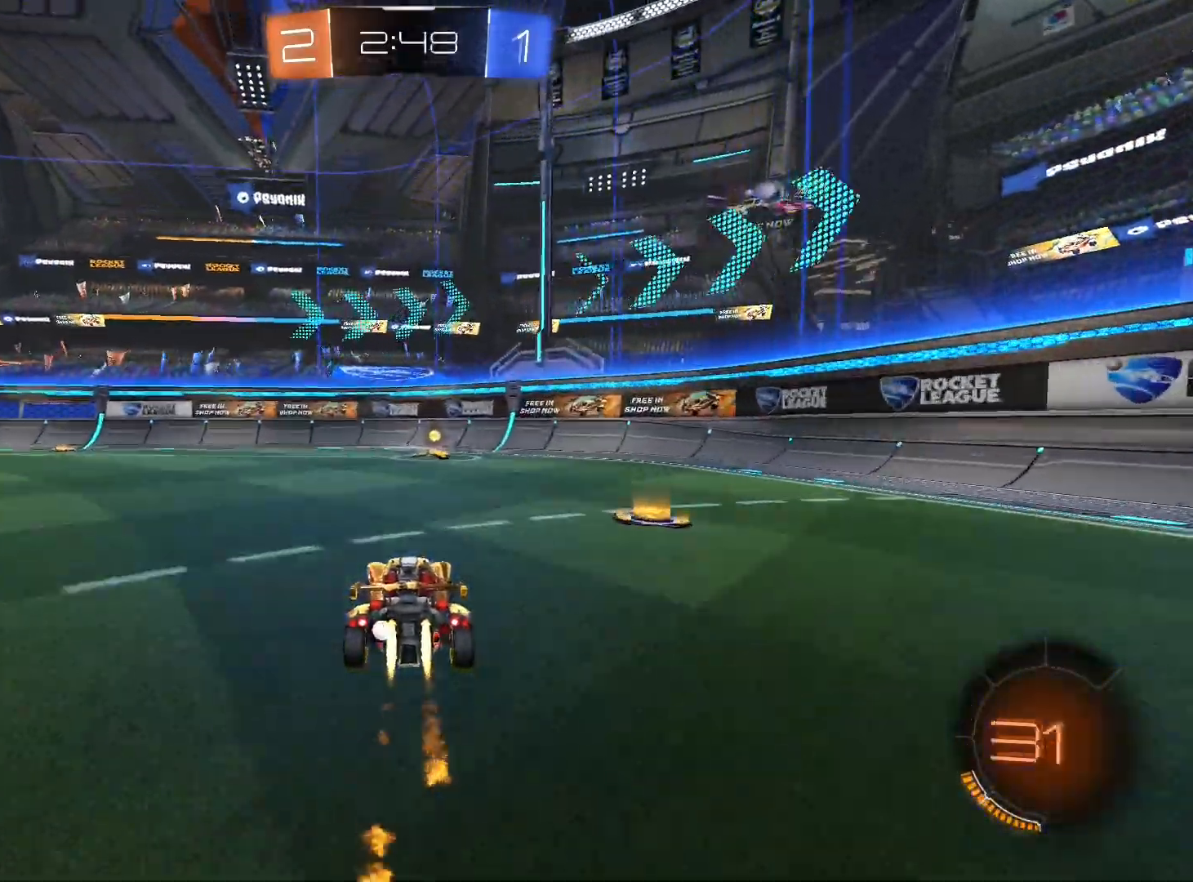
{"buttons": [], "left_stick": "left", "right_stick": "center", "events": [[300, "R1", "up"], [467, "left_stick", "left"]]}